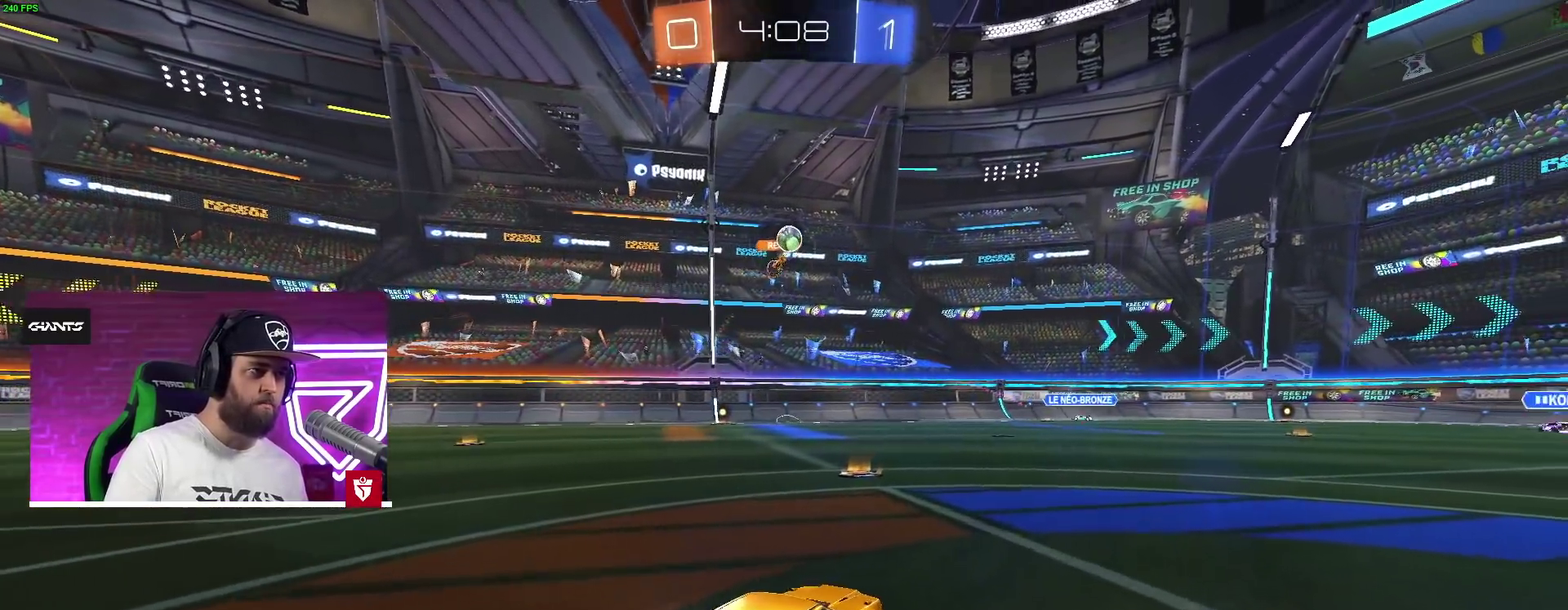
Gameplay with a controller (PlayStation layout); each line is a JSON object with the inputs held at the frame after it. "events" lists button and stick changes between this image and that frame as [ms after this image, input, new state], when the widget could be followed in between.
{"buttons": ["R2"], "left_stick": "right", "right_stick": "center"}
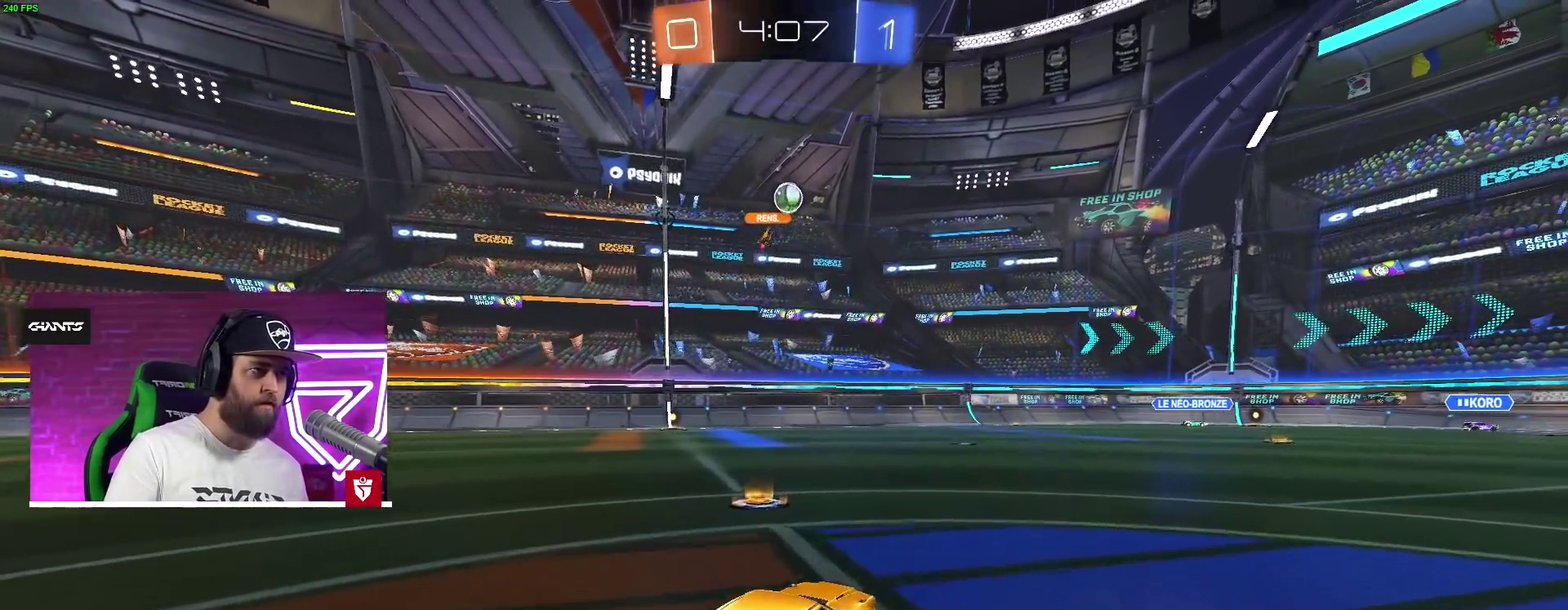
{"buttons": [], "left_stick": "center", "right_stick": "center", "events": [[267, "R2", "up"], [367, "left_stick", "center"]]}
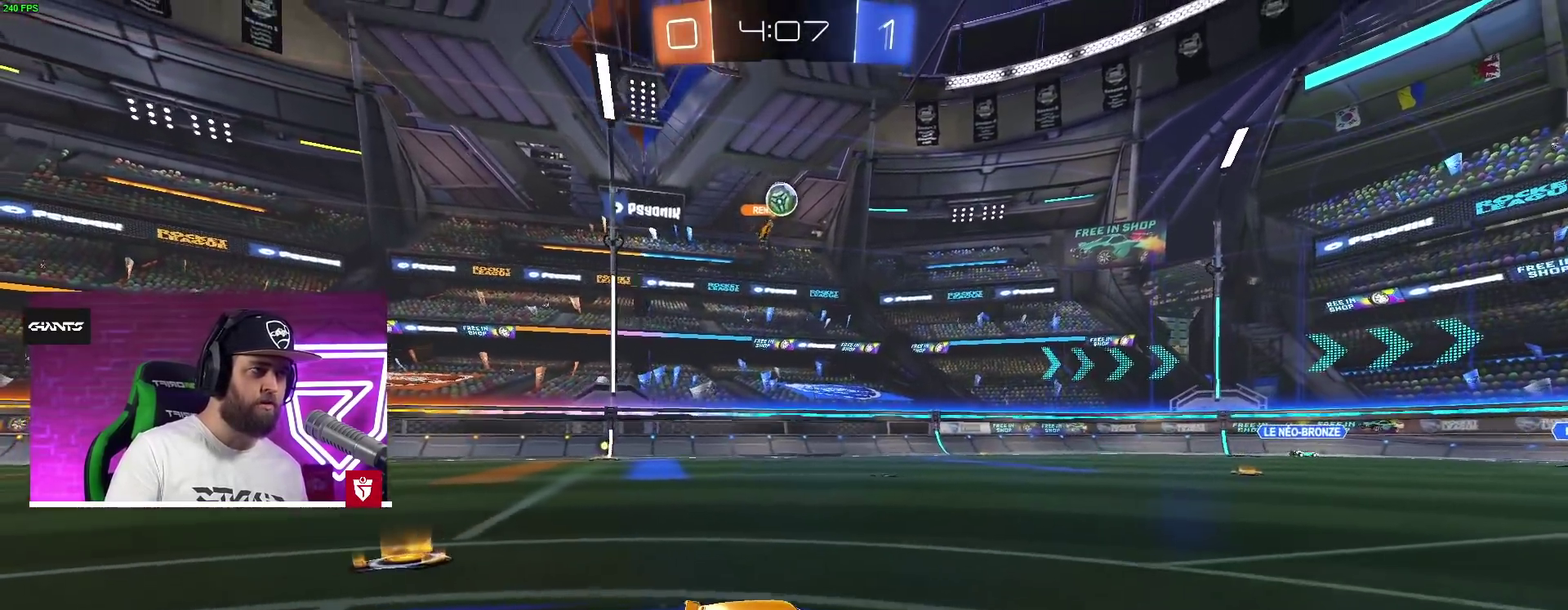
{"buttons": ["R2"], "left_stick": "right", "right_stick": "center", "events": [[17, "L2", "down"], [200, "R2", "down"], [217, "L2", "up"], [433, "left_stick", "right"]]}
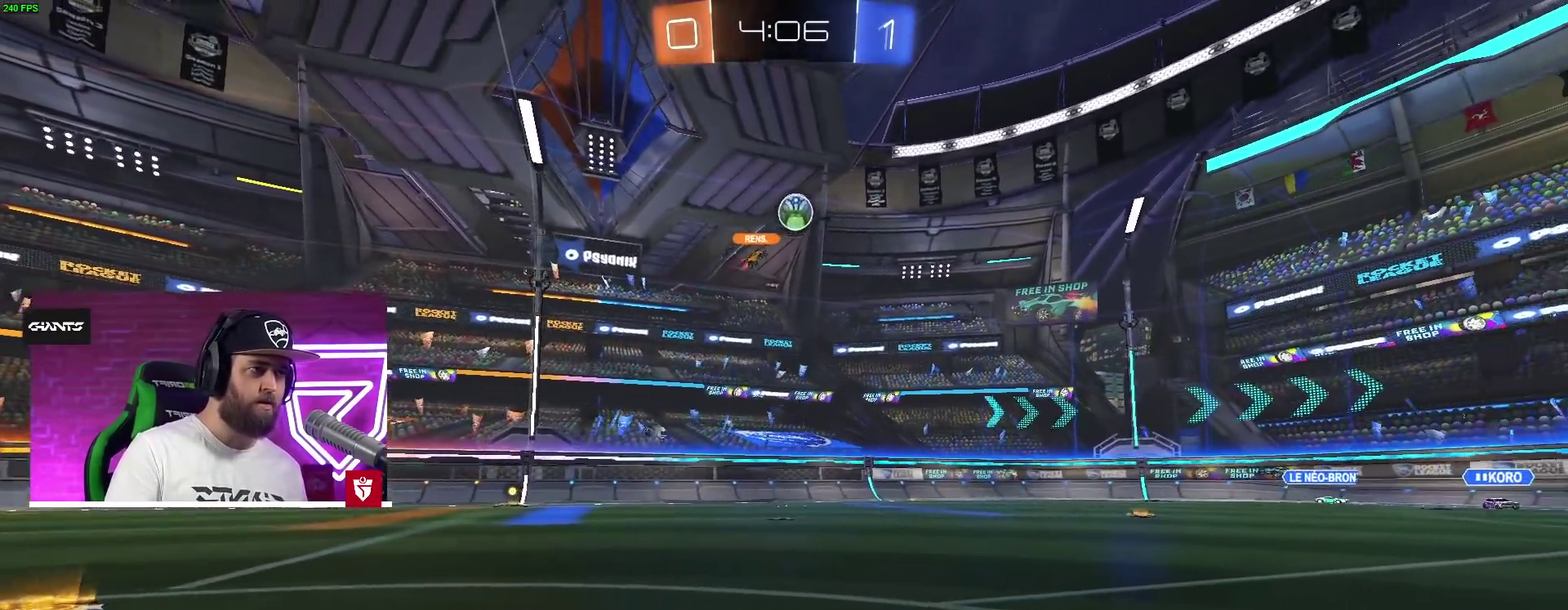
{"buttons": ["R2"], "left_stick": "center", "right_stick": "center", "events": [[317, "left_stick", "center"]]}
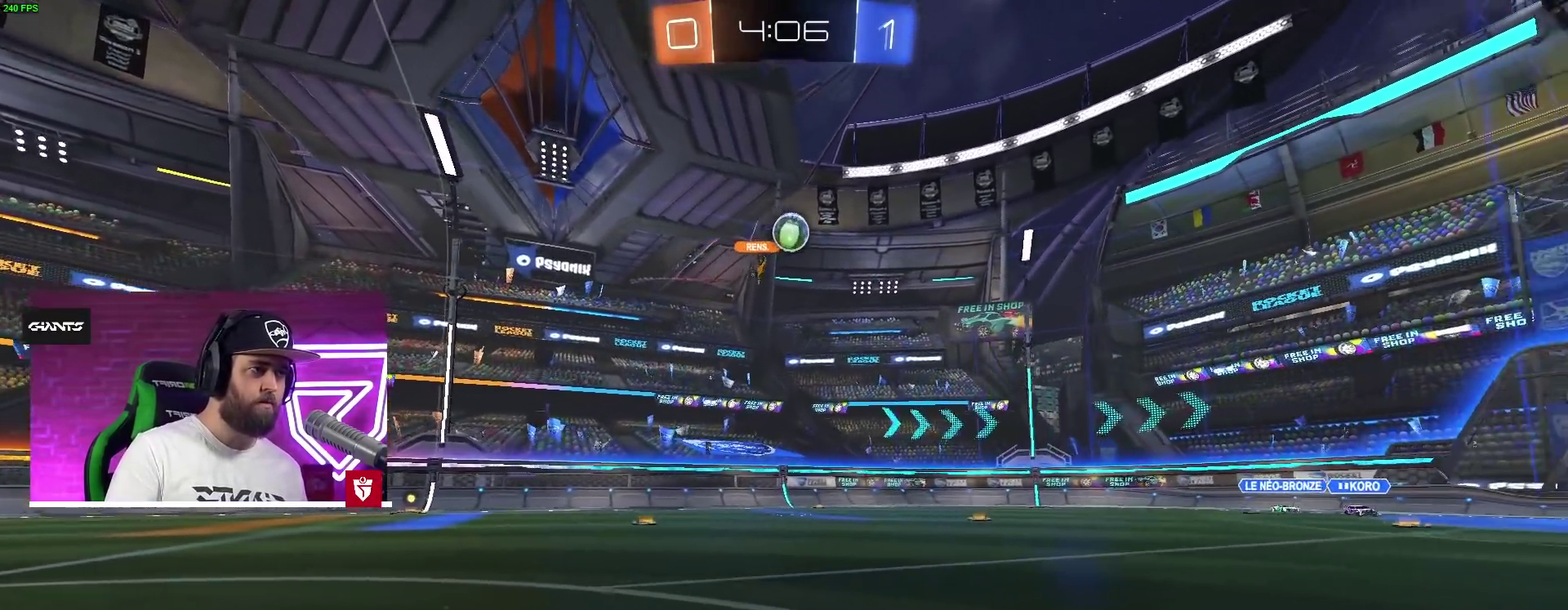
{"buttons": [], "left_stick": "center", "right_stick": "center", "events": [[500, "R2", "up"]]}
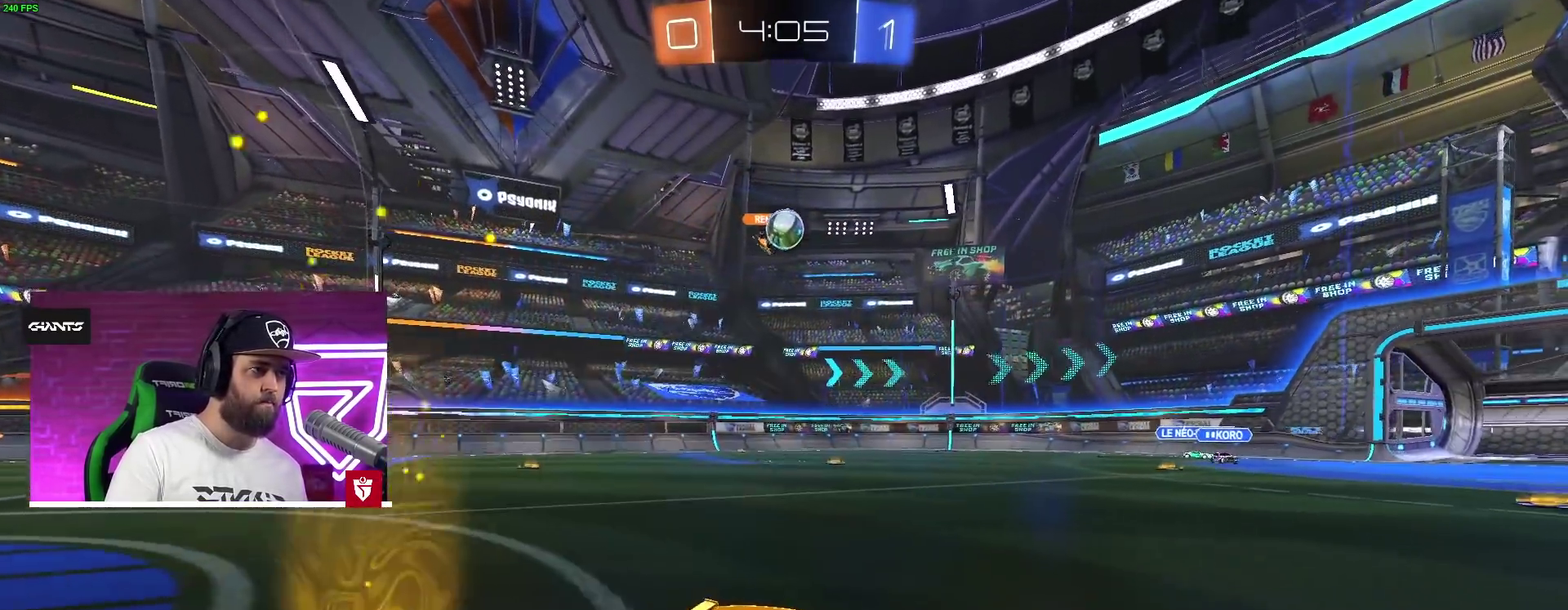
{"buttons": ["R2"], "left_stick": "center", "right_stick": "center", "events": [[467, "R2", "down"]]}
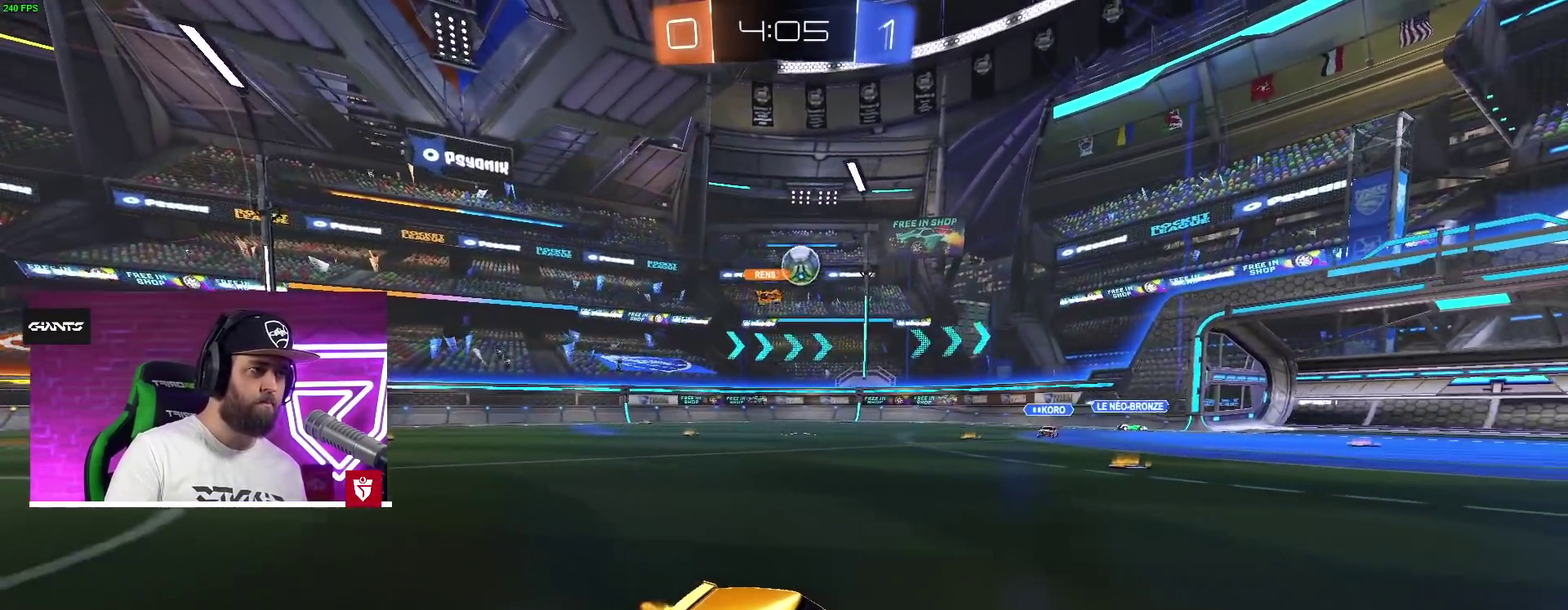
{"buttons": ["R2"], "left_stick": "left", "right_stick": "center"}
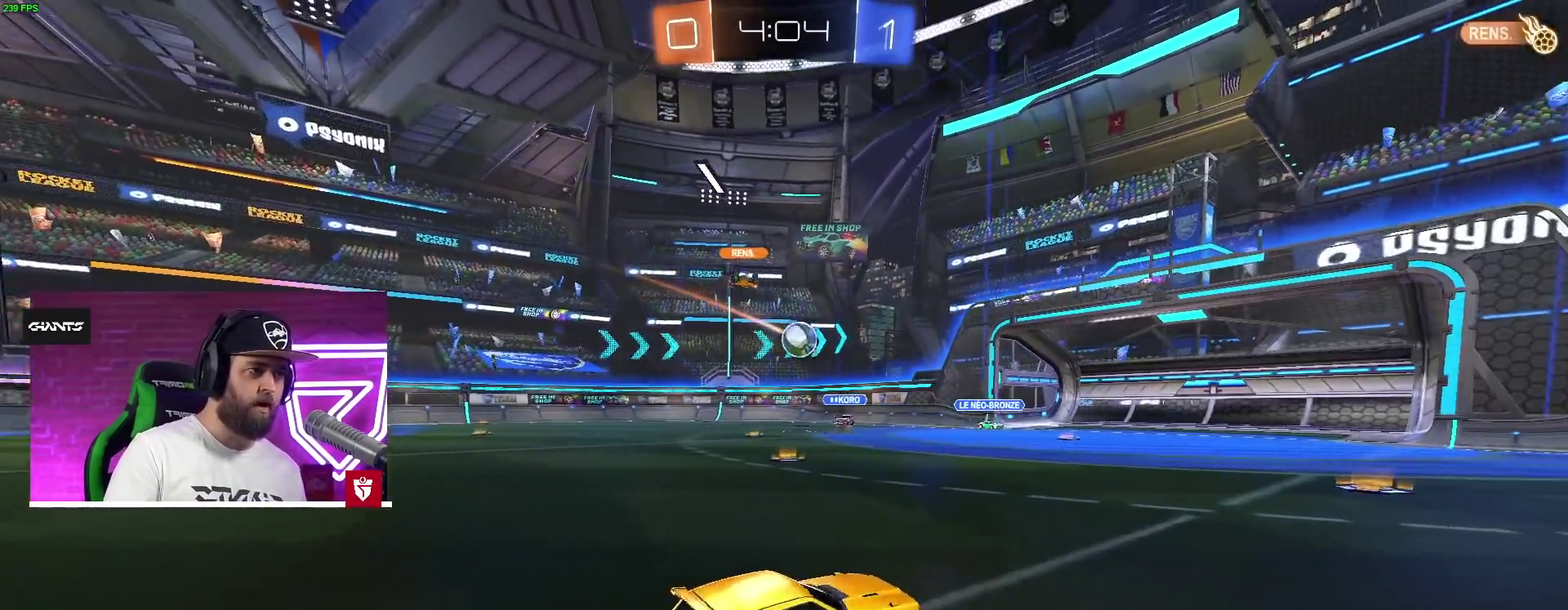
{"buttons": ["R2"], "left_stick": "left", "right_stick": "center", "events": []}
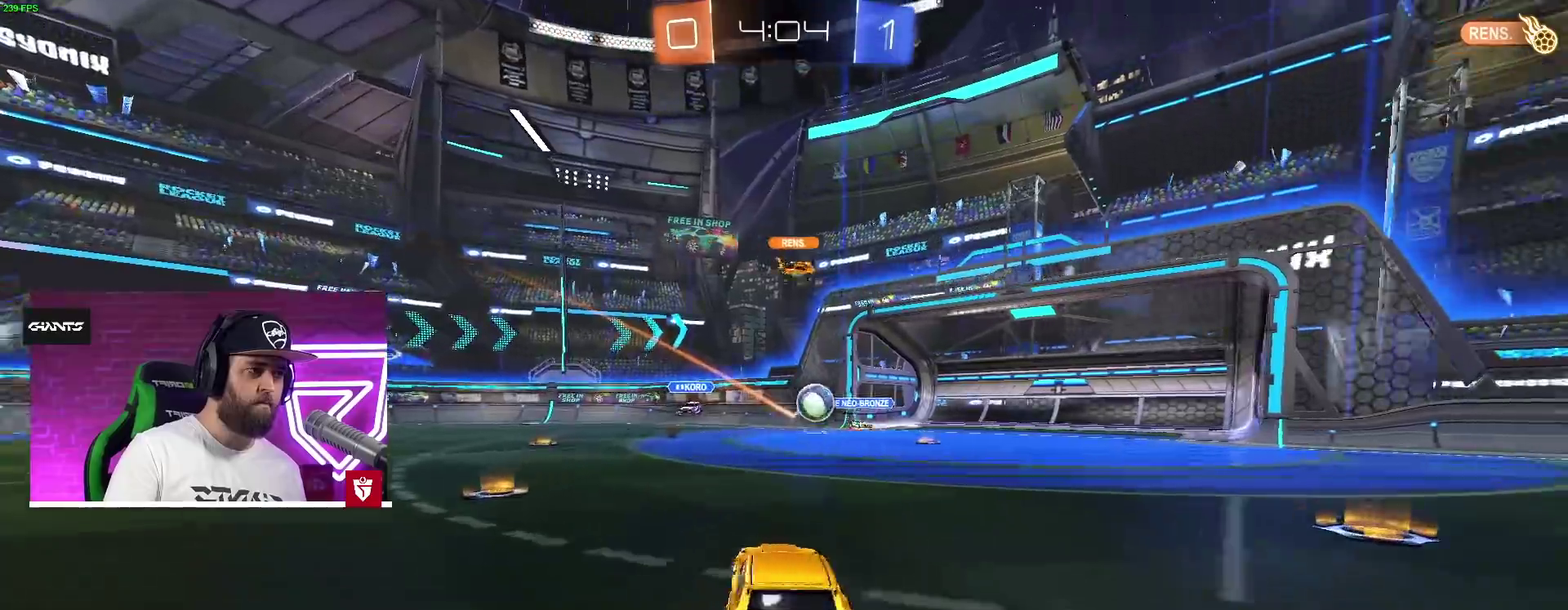
{"buttons": [], "left_stick": "right", "right_stick": "center"}
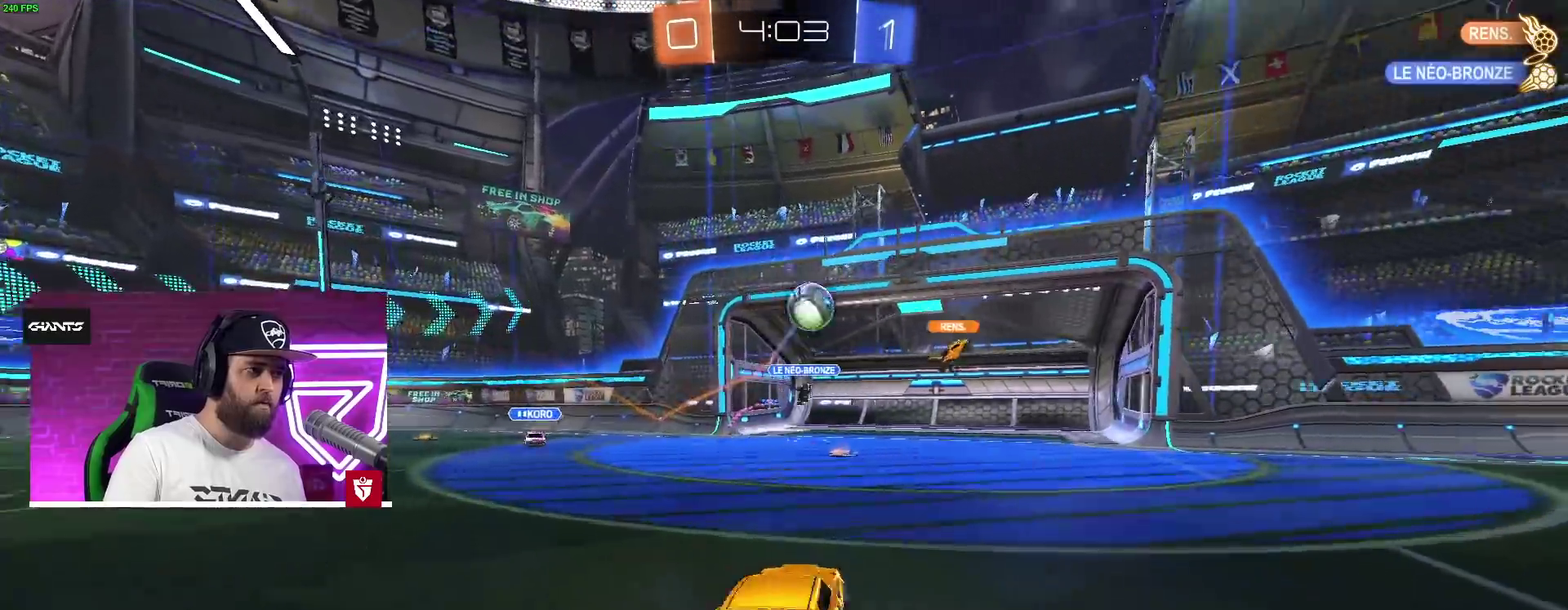
{"buttons": ["R2"], "left_stick": "right", "right_stick": "center", "events": [[350, "R2", "down"], [400, "L1", "down"], [500, "L1", "up"]]}
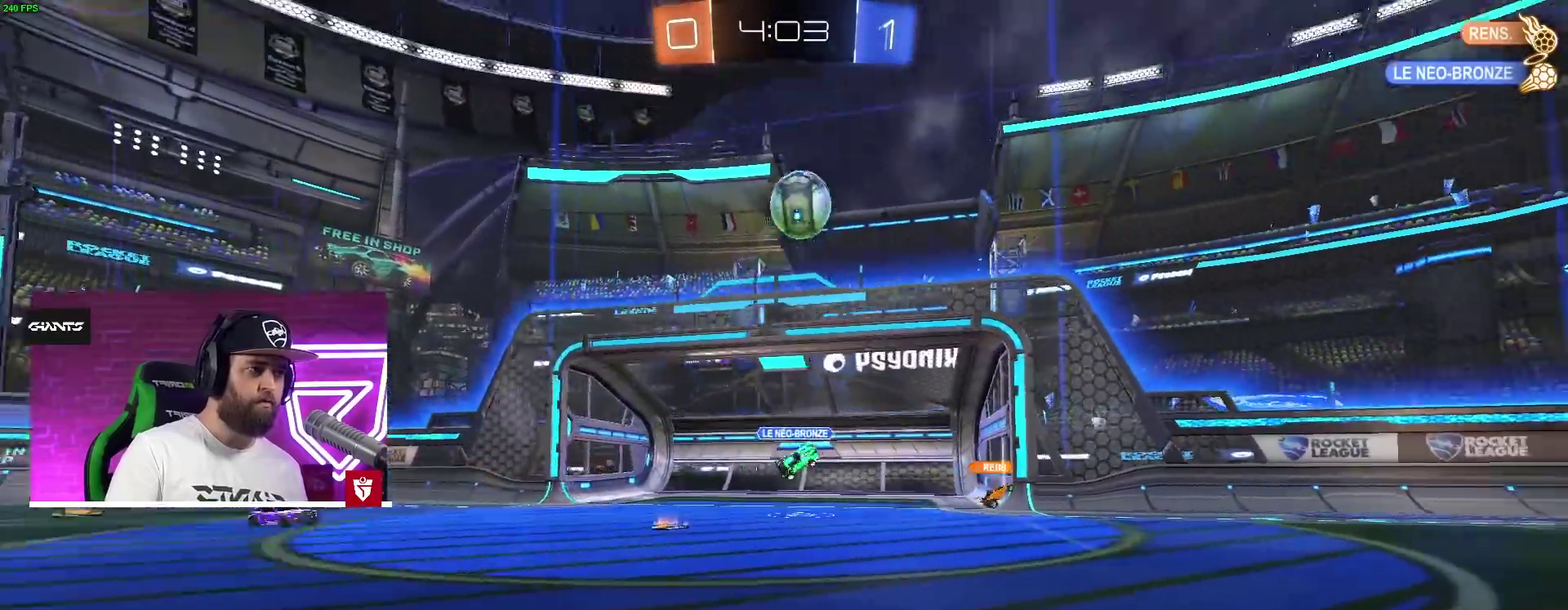
{"buttons": ["SQUARE", "R2"], "left_stick": "down-left", "right_stick": "center", "events": [[117, "R2", "up"], [183, "left_stick", "down-left"], [200, "R2", "down"], [217, "SQUARE", "down"], [233, "left_stick", "left"], [333, "left_stick", "center"], [350, "CROSS", "down"], [367, "SQUARE", "up"], [383, "CROSS", "up"], [417, "SQUARE", "down"], [483, "left_stick", "down-left"]]}
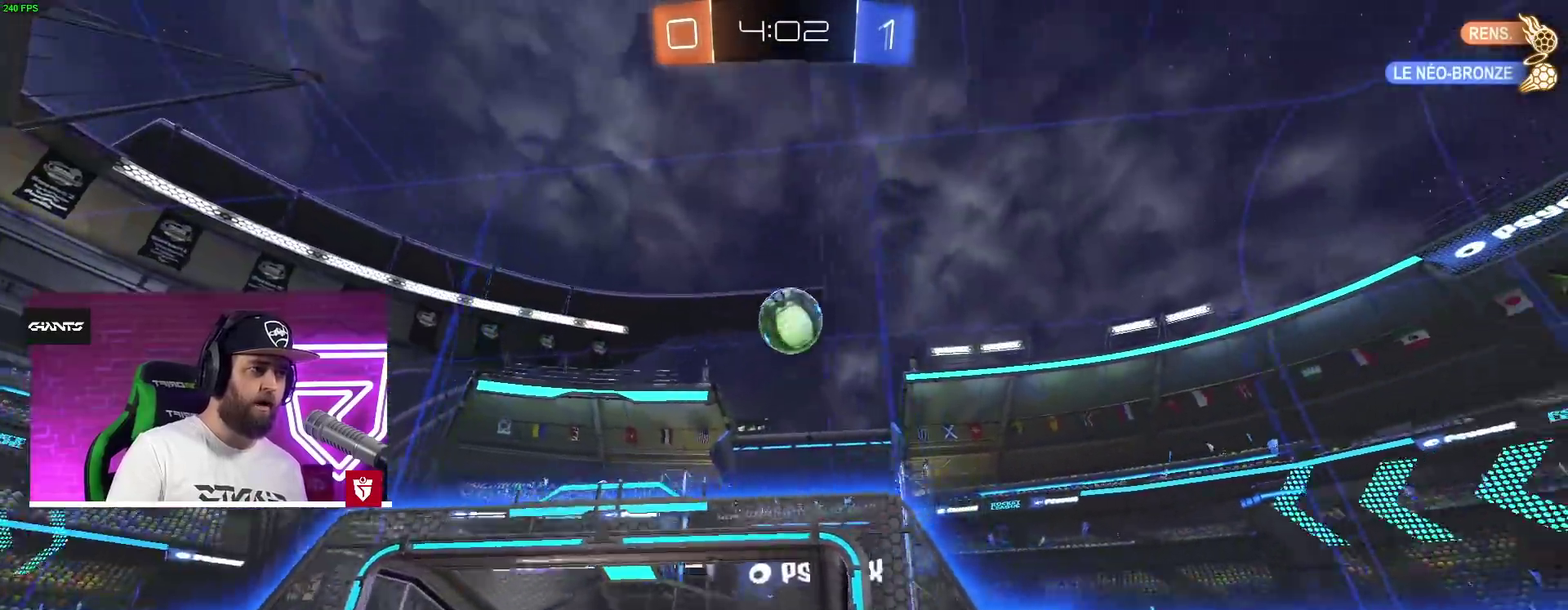
{"buttons": ["CROSS", "R2"], "left_stick": "up-left", "right_stick": "center", "events": [[67, "R2", "up"], [67, "SQUARE", "up"], [133, "CROSS", "down"], [150, "L1", "down"], [167, "left_stick", "down-right"], [200, "R2", "down"], [300, "left_stick", "up-right"], [350, "L1", "up"], [417, "left_stick", "up-left"]]}
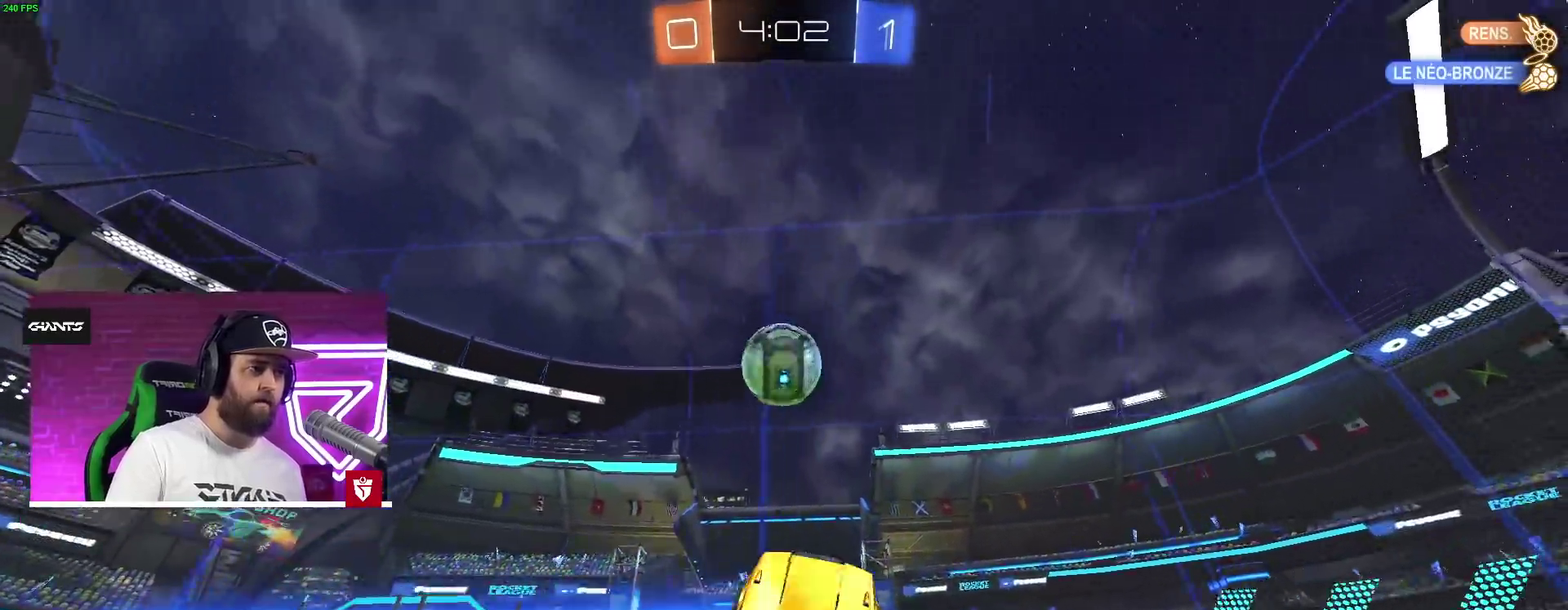
{"buttons": ["CROSS", "R2"], "left_stick": "right", "right_stick": "center"}
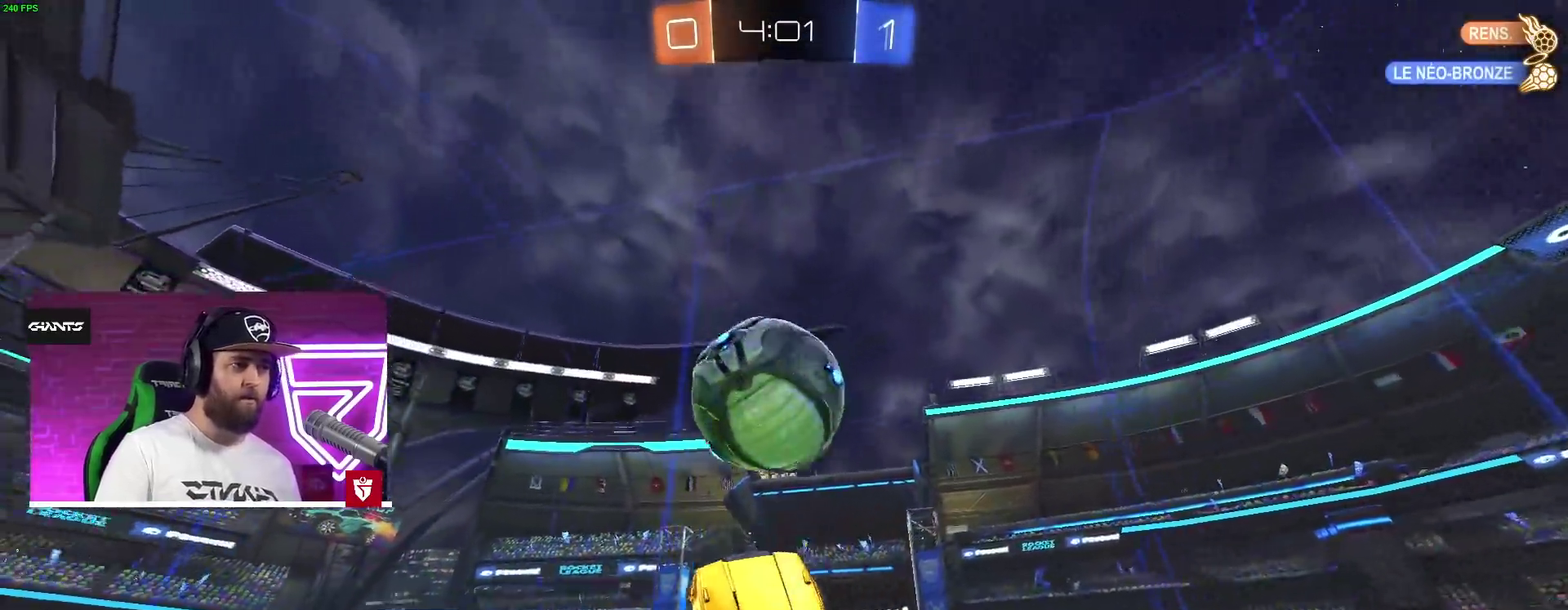
{"buttons": [], "left_stick": "up-left", "right_stick": "center"}
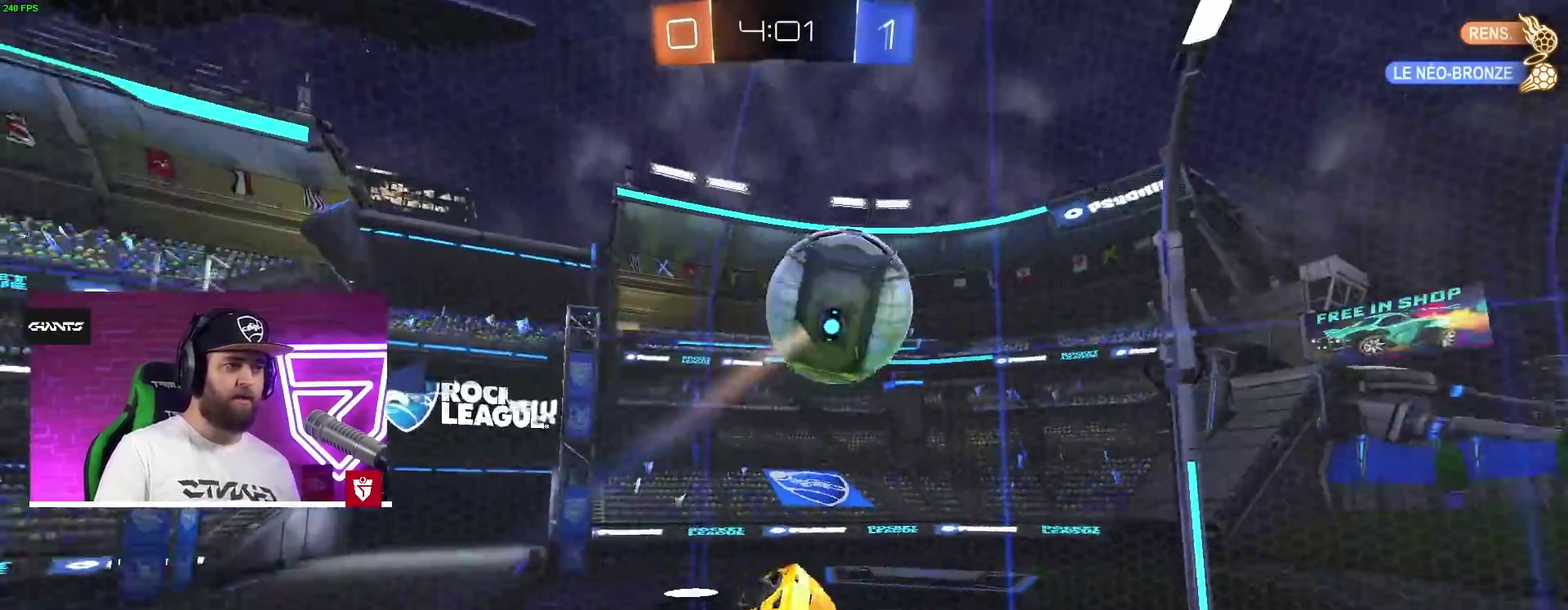
{"buttons": ["L1"], "left_stick": "left", "right_stick": "center"}
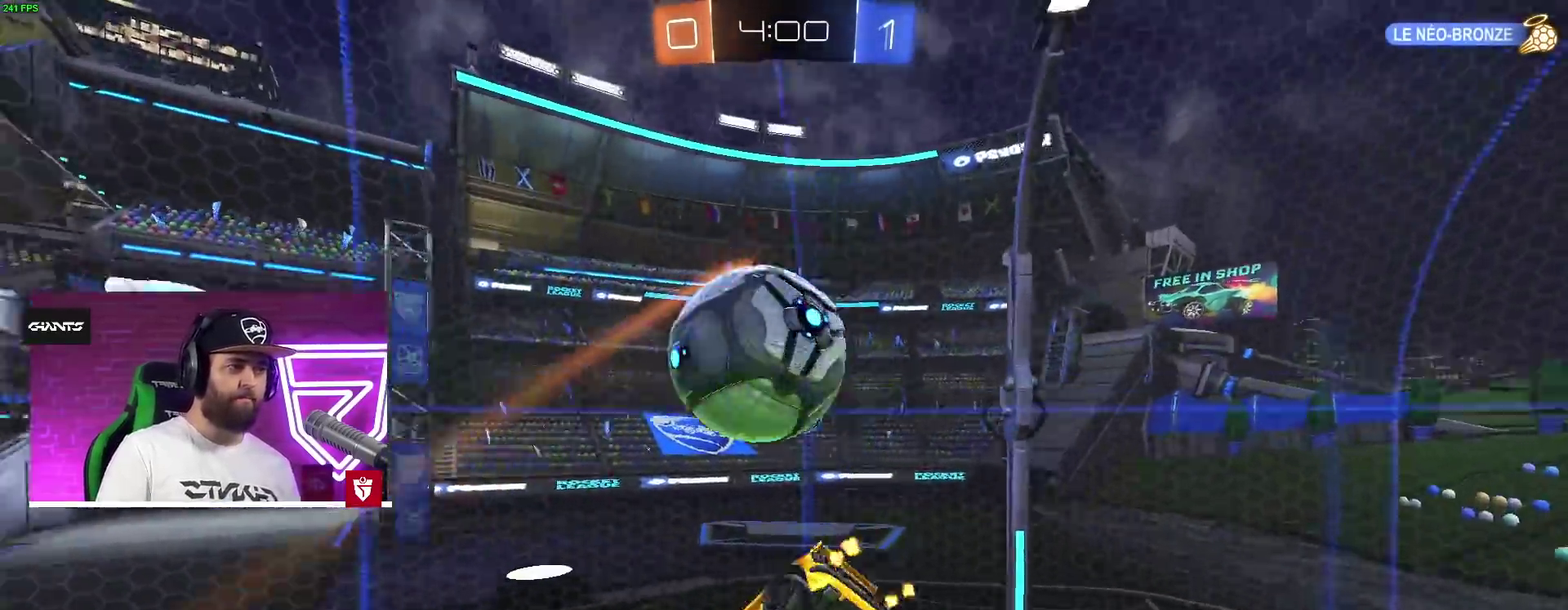
{"buttons": ["L1"], "left_stick": "up-left", "right_stick": "center"}
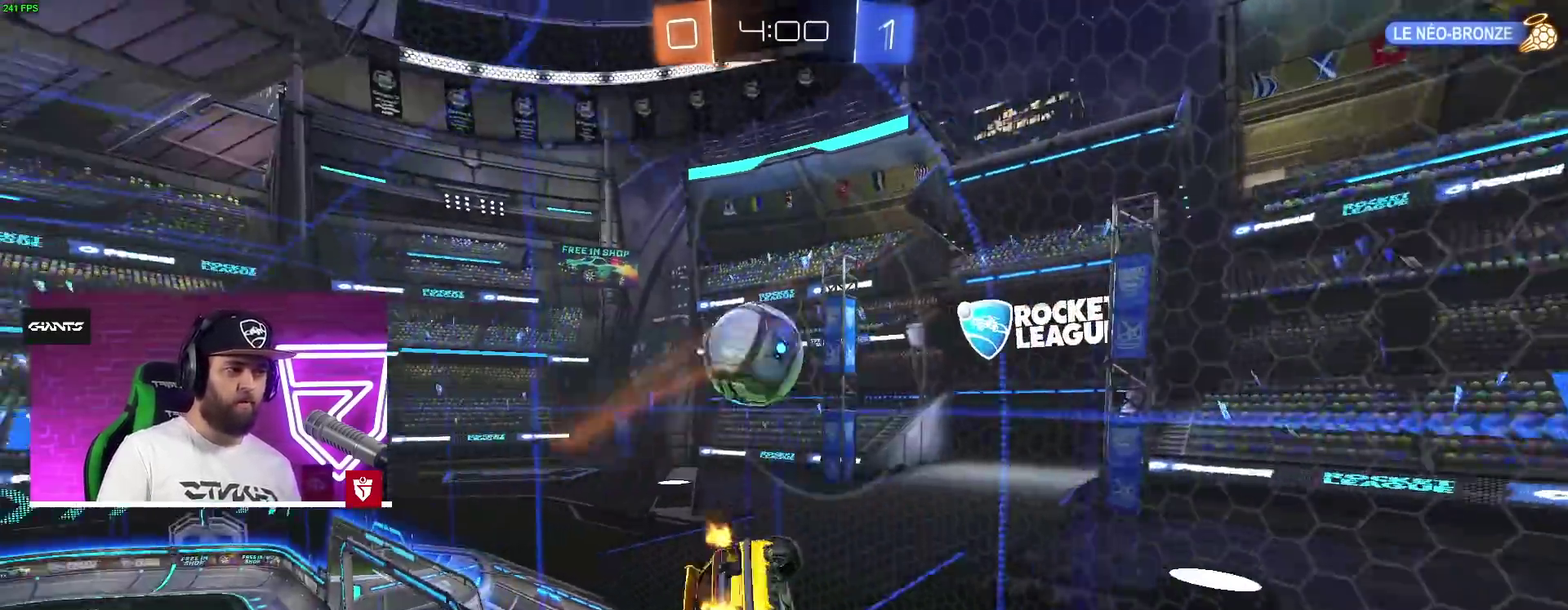
{"buttons": ["CROSS", "R2"], "left_stick": "left", "right_stick": "center"}
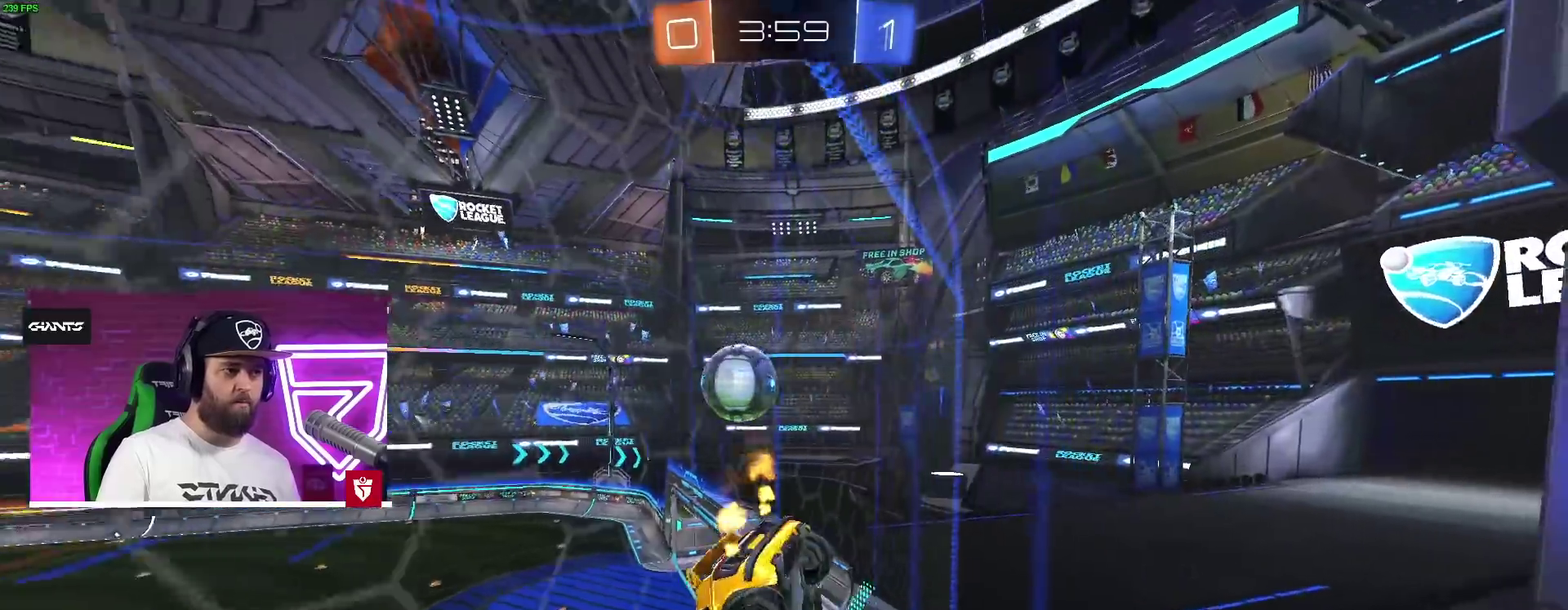
{"buttons": ["CROSS", "R2"], "left_stick": "left", "right_stick": "center", "events": []}
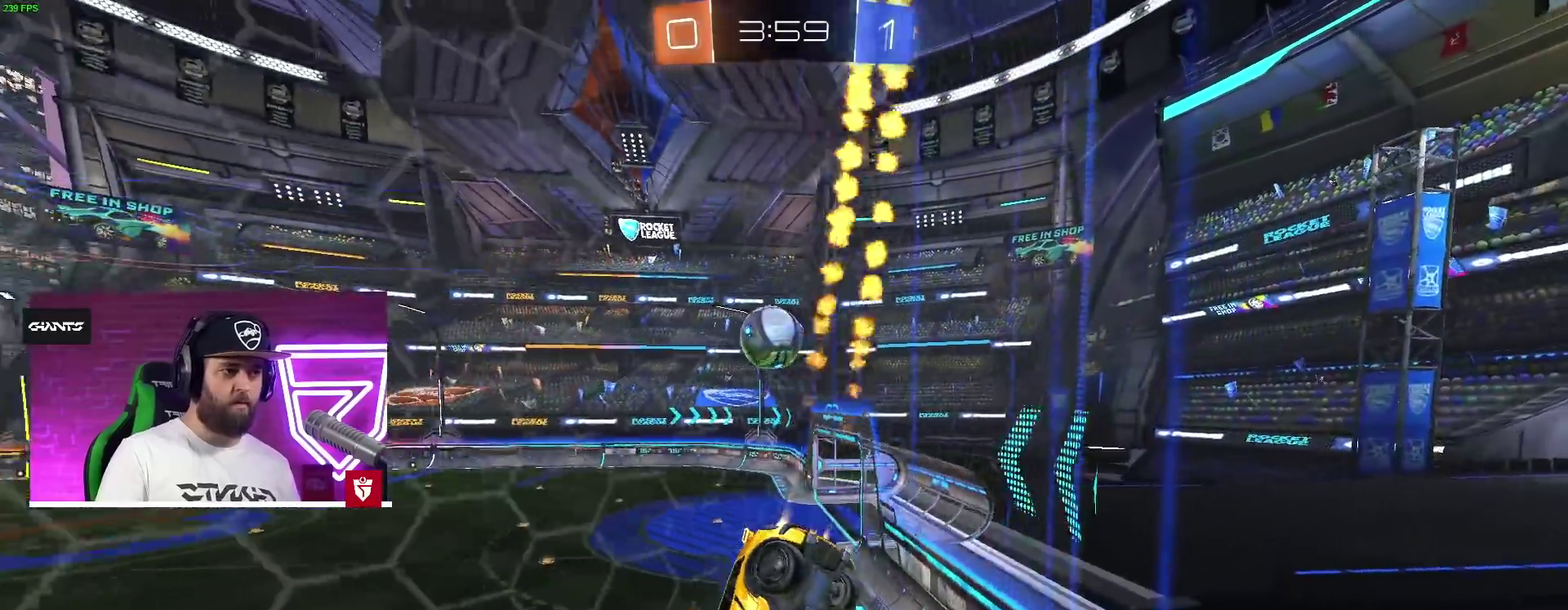
{"buttons": ["R2"], "left_stick": "center", "right_stick": "center", "events": [[83, "left_stick", "center"], [217, "left_stick", "left"], [250, "CROSS", "up"], [367, "left_stick", "center"]]}
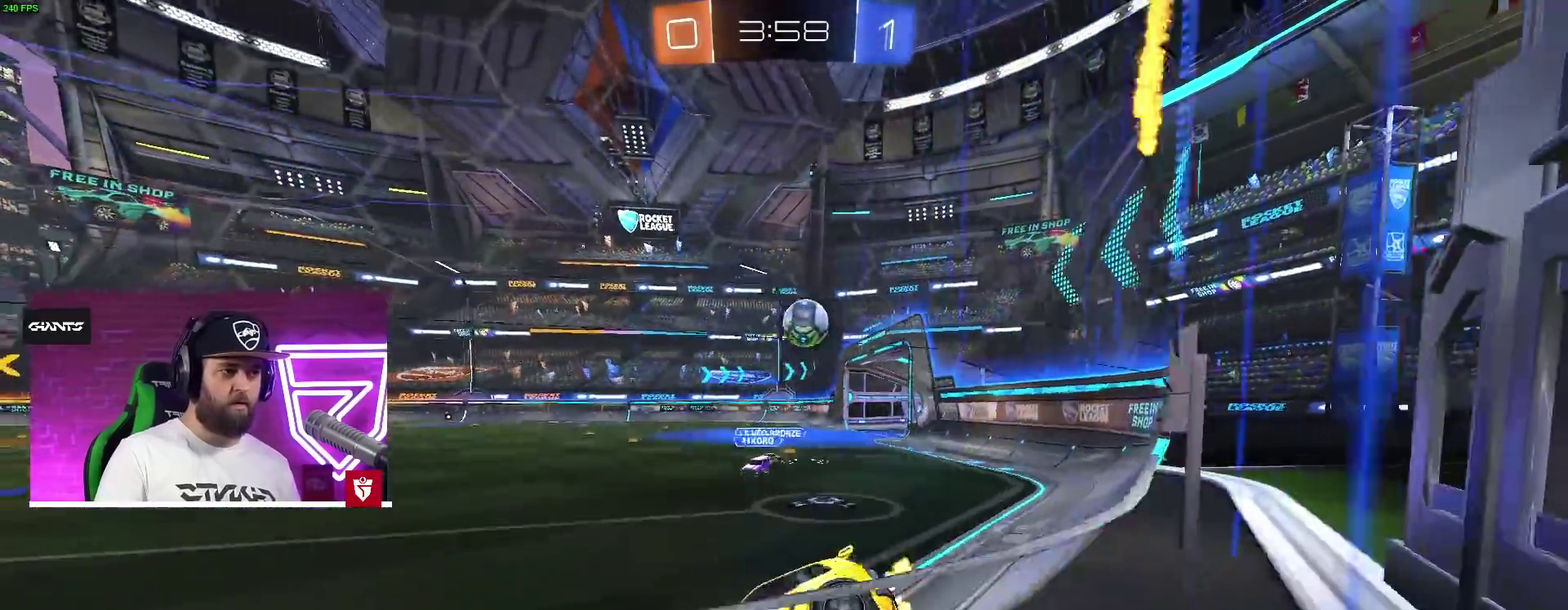
{"buttons": ["R2"], "left_stick": "right", "right_stick": "center"}
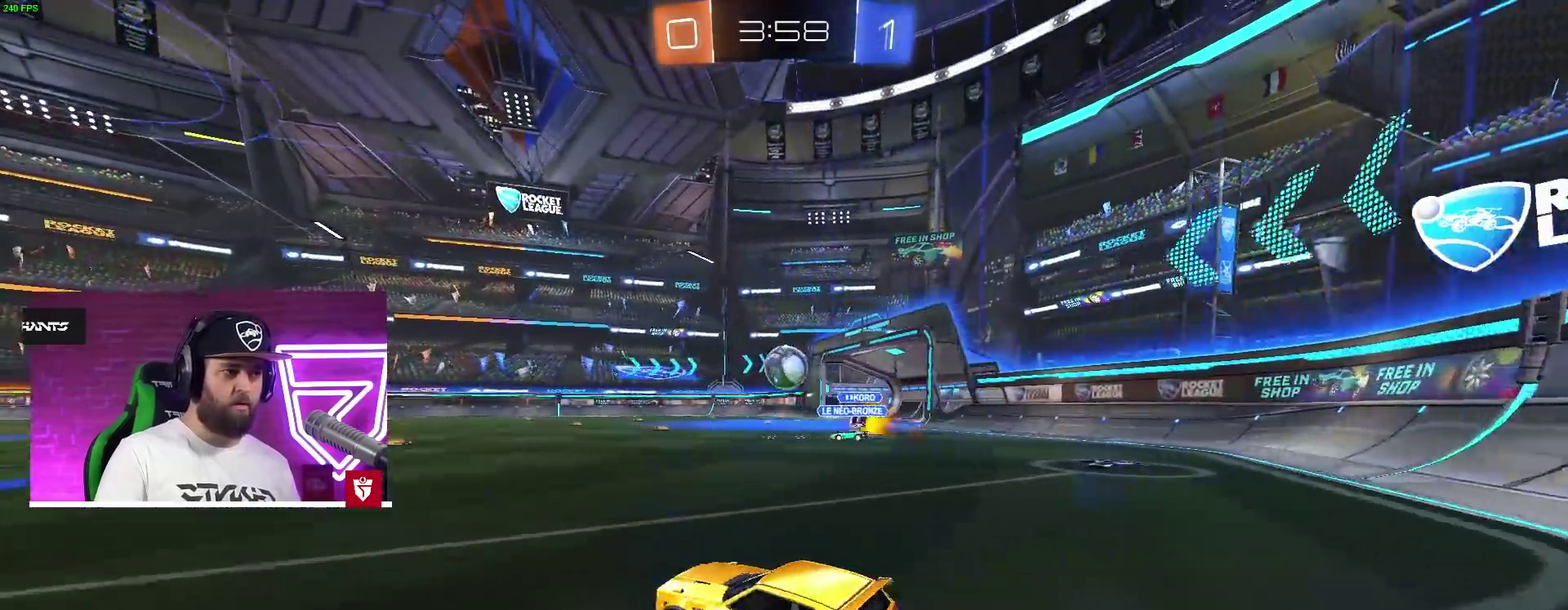
{"buttons": ["CROSS", "R2"], "left_stick": "center", "right_stick": "center"}
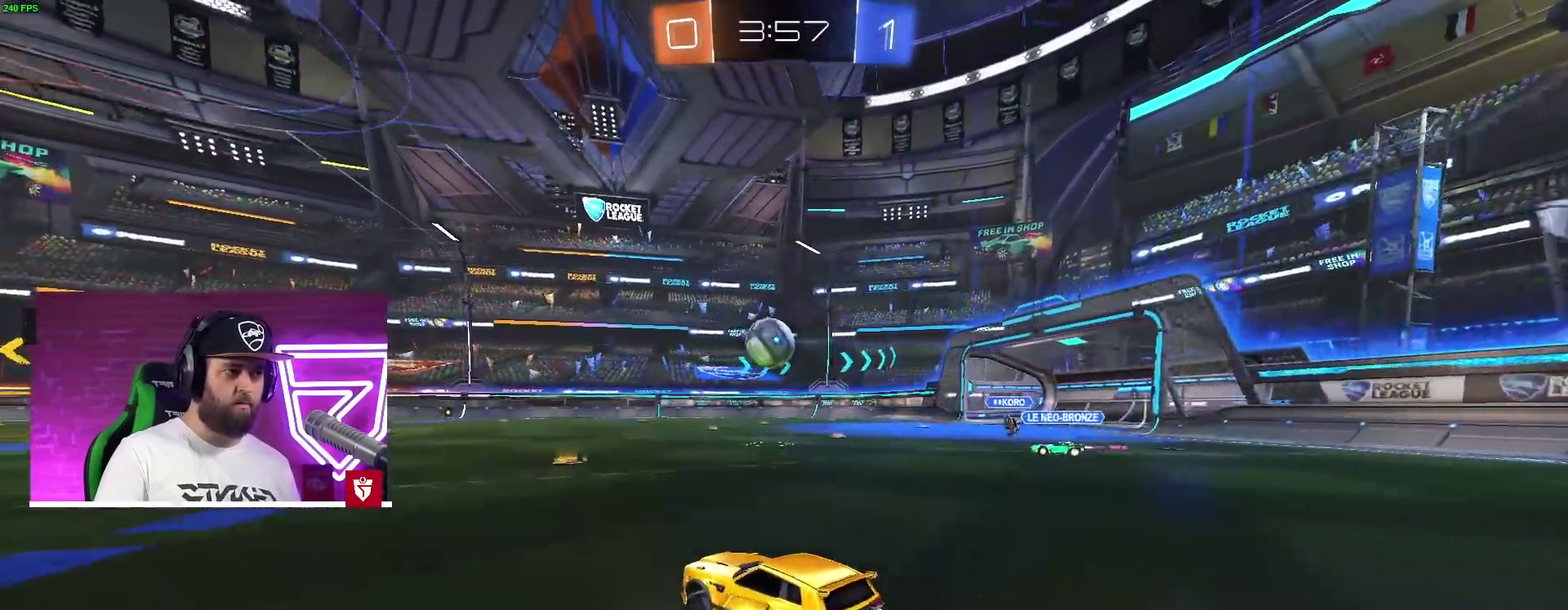
{"buttons": ["R2"], "left_stick": "left", "right_stick": "center", "events": [[367, "CROSS", "up"], [500, "left_stick", "left"]]}
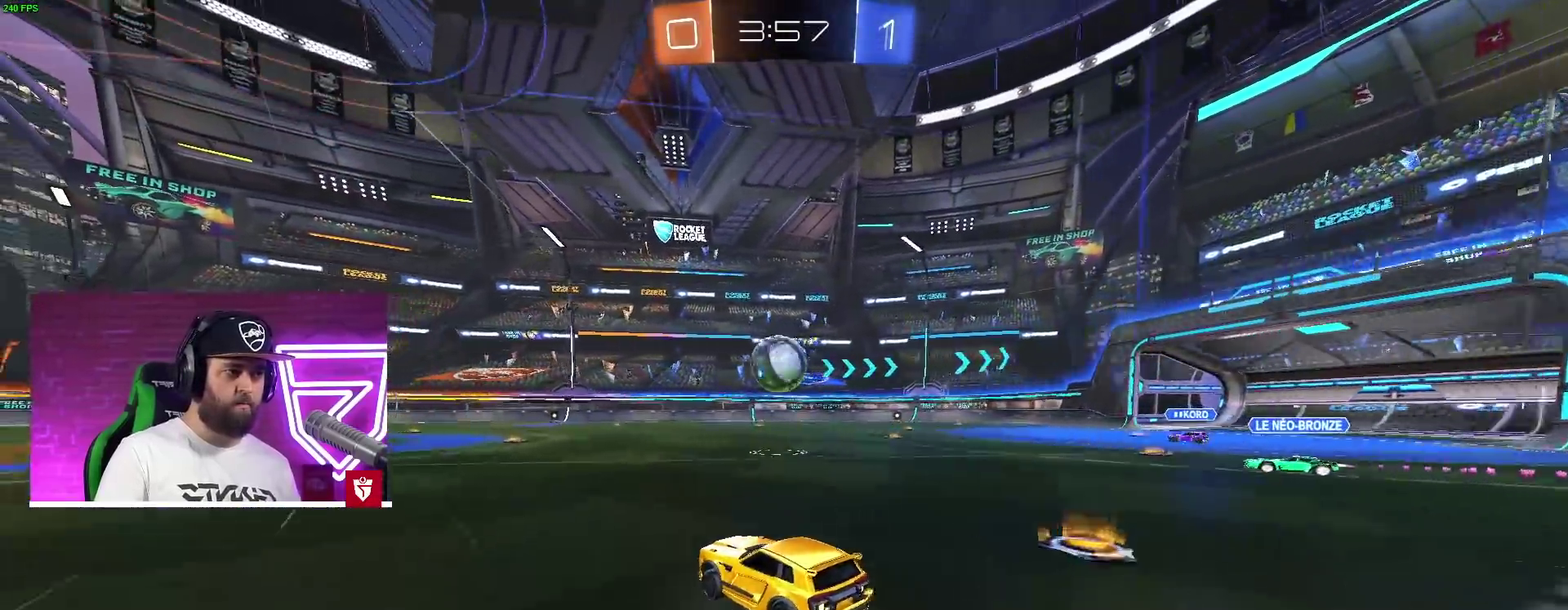
{"buttons": ["R2"], "left_stick": "center", "right_stick": "center", "events": [[50, "left_stick", "center"]]}
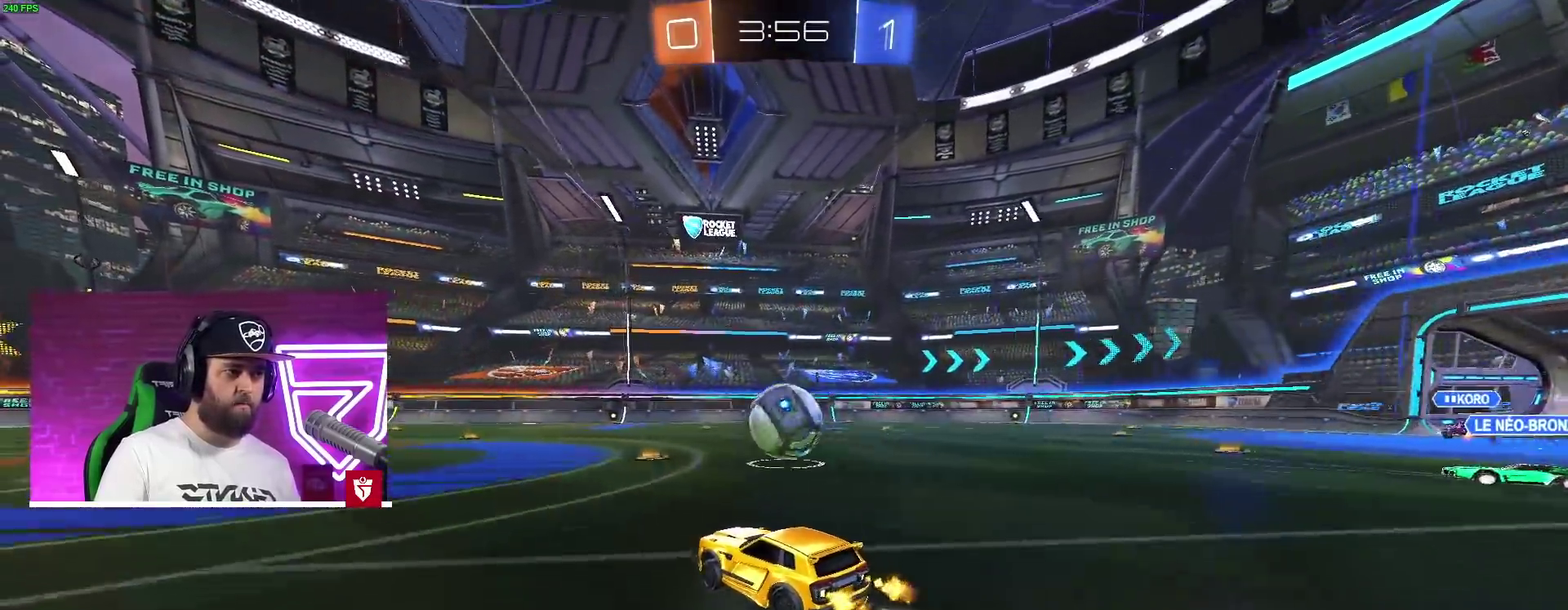
{"buttons": ["L1", "R2", "L3"], "left_stick": "right", "right_stick": "center"}
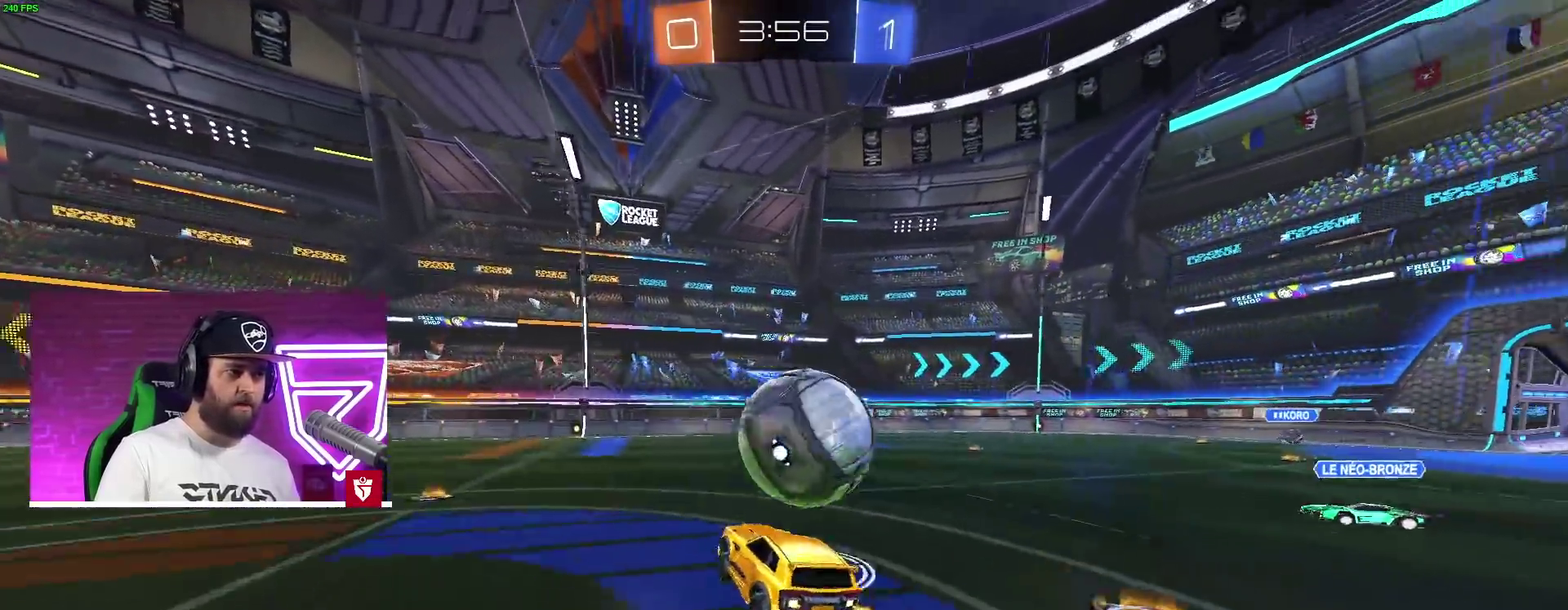
{"buttons": [], "left_stick": "center", "right_stick": "center"}
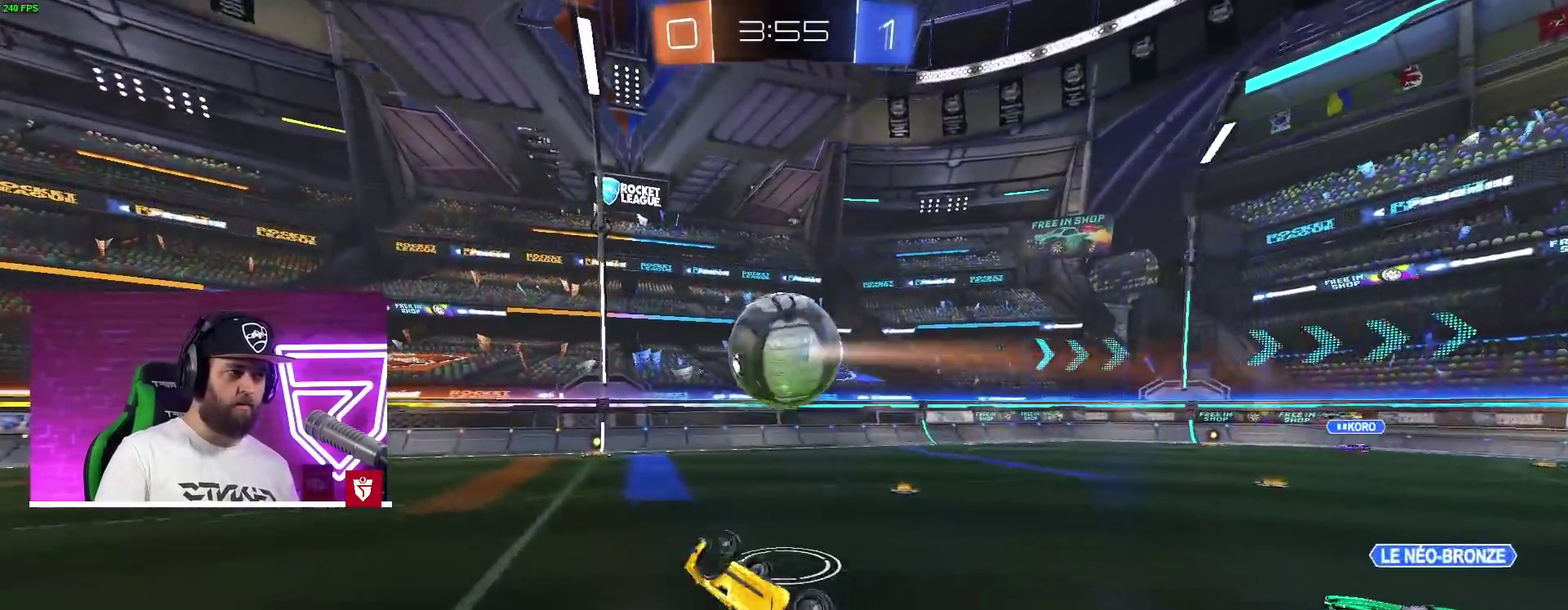
{"buttons": [], "left_stick": "center", "right_stick": "center", "events": []}
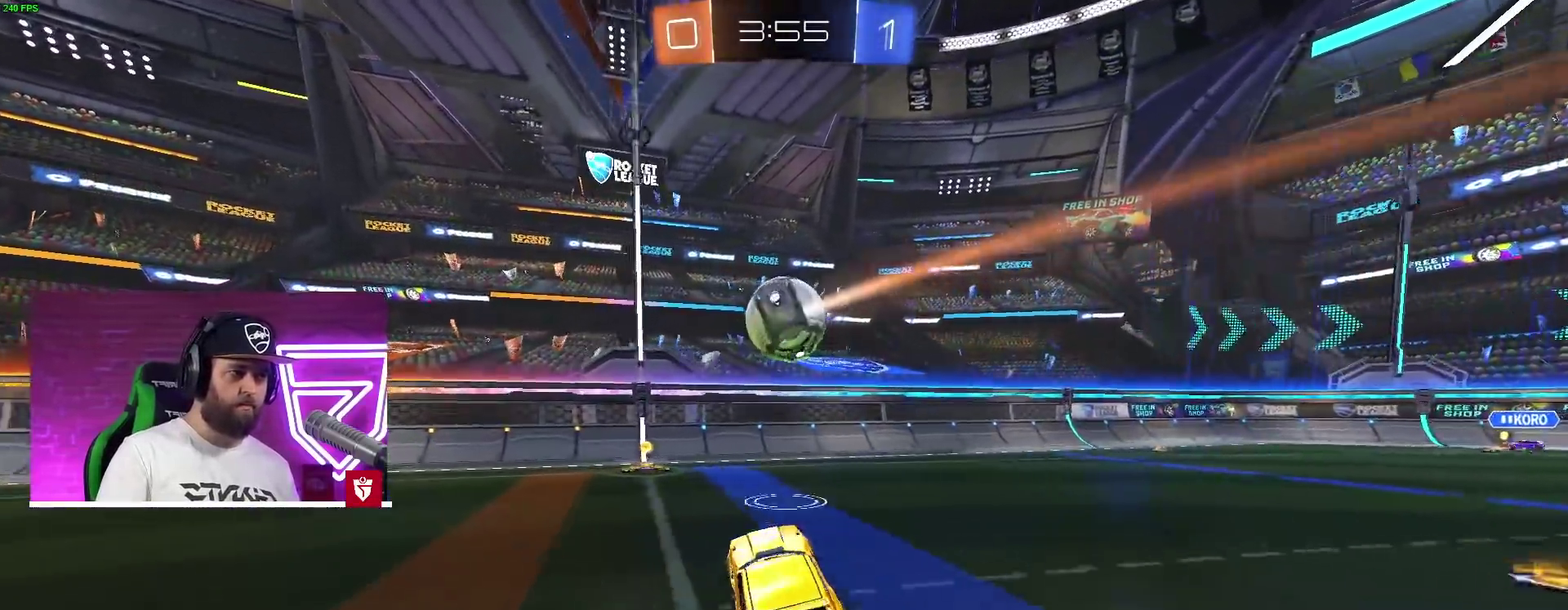
{"buttons": [], "left_stick": "down", "right_stick": "center"}
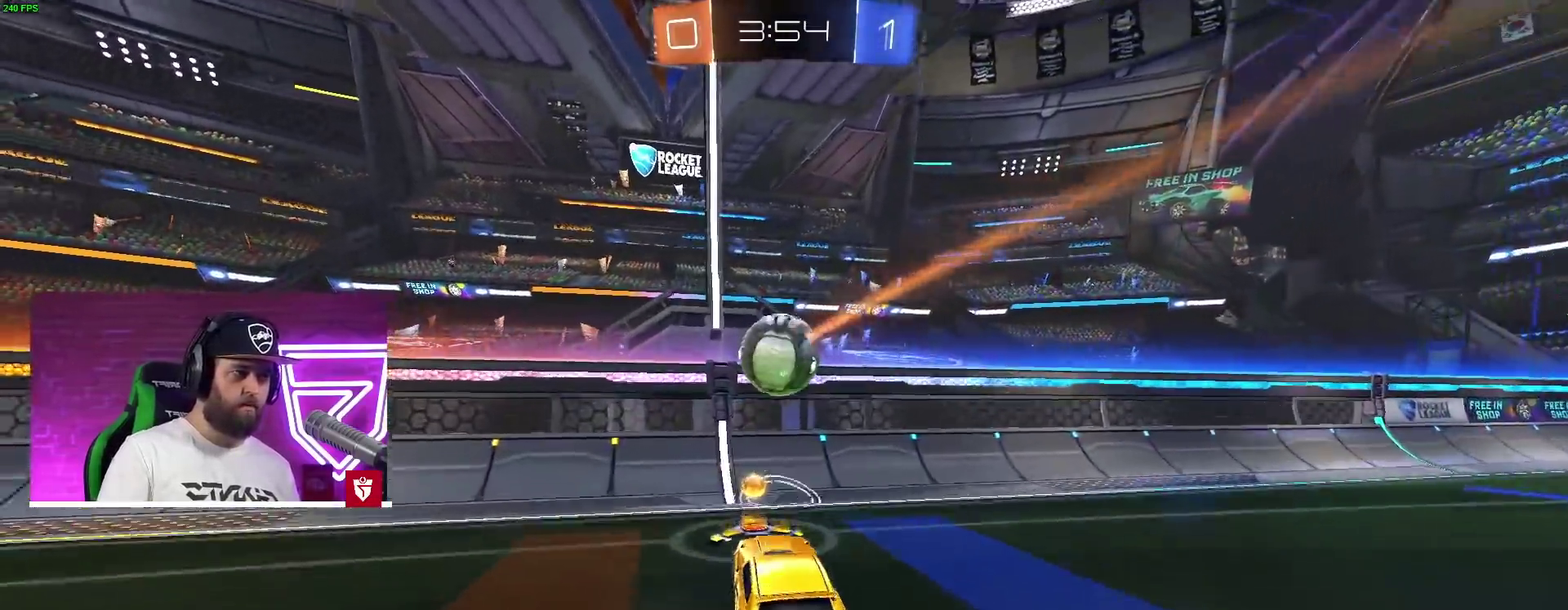
{"buttons": [], "left_stick": "right", "right_stick": "center"}
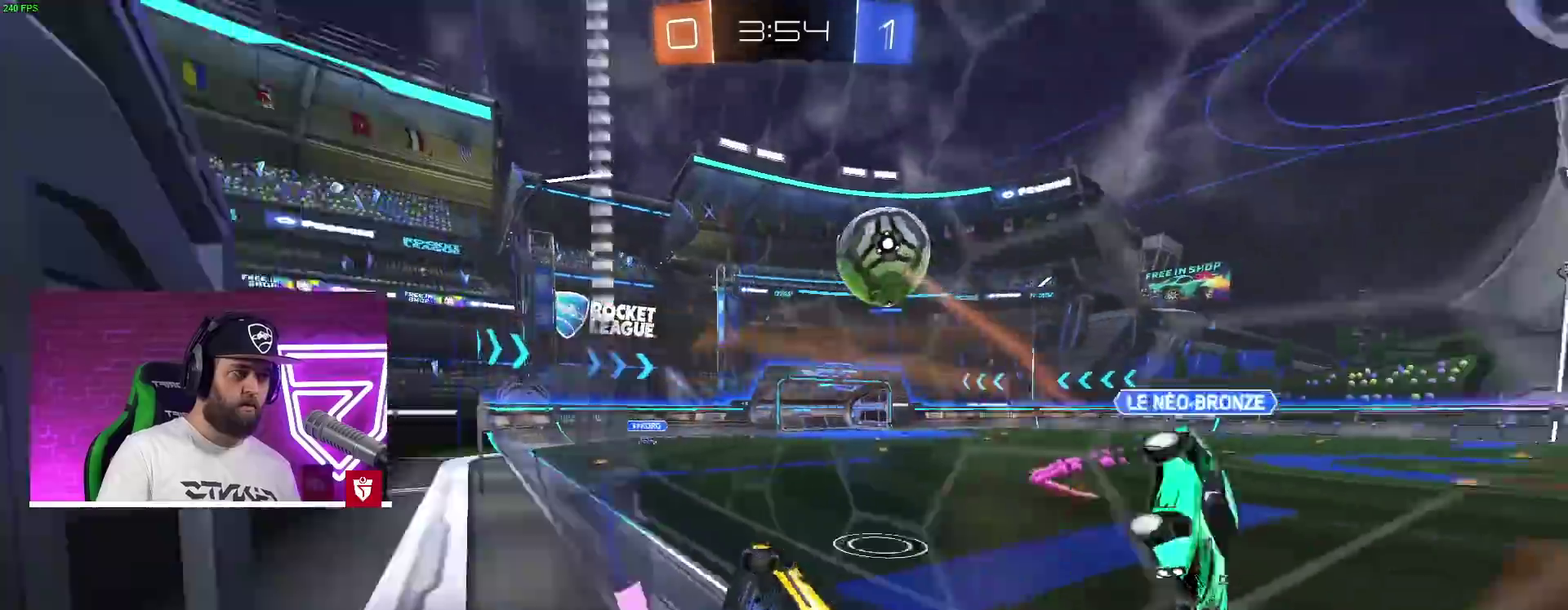
{"buttons": ["CROSS", "R2"], "left_stick": "center", "right_stick": "center"}